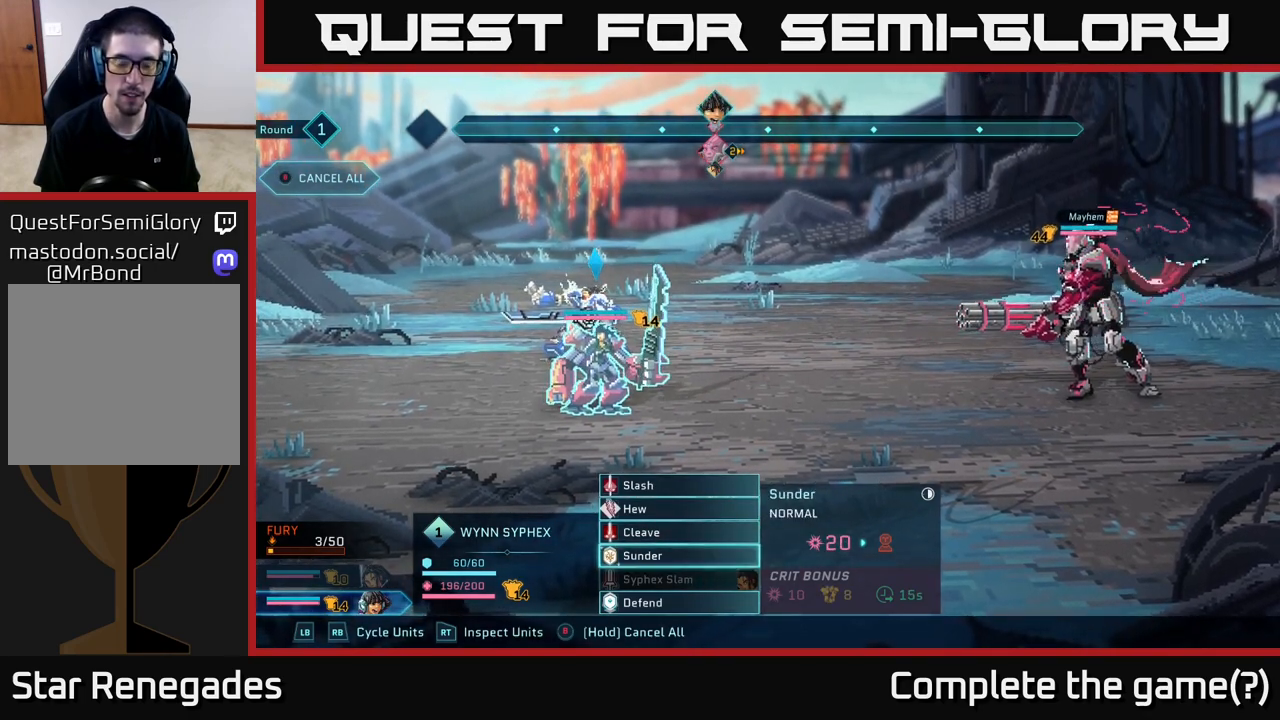
Gameplay with a controller (Xbox layout); each line is a JSON object with the inputs held at the frame after it. "events" lists button and stick changes between this image and that frame as [ms after this image, input, new state], when the widget could be followed in between.
{"buttons": ["R2"], "left_stick": "center", "right_stick": "center", "events": [[250, "R2", "down"]]}
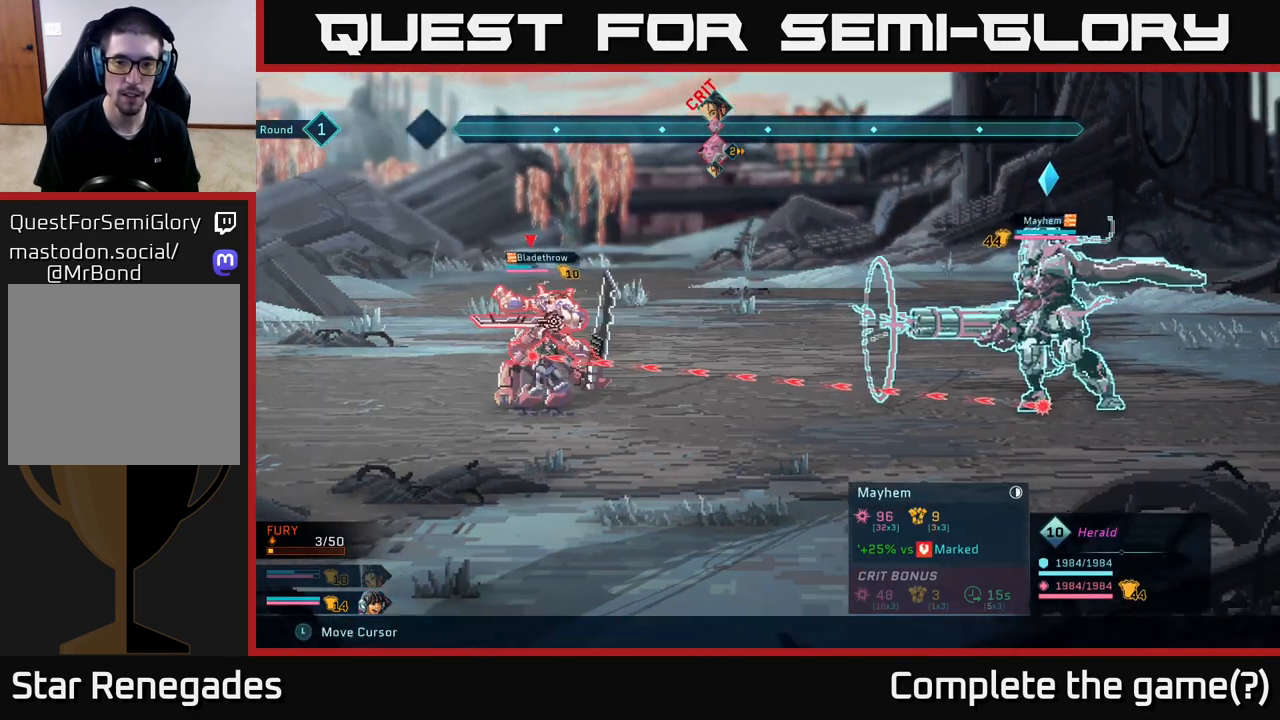
{"buttons": ["R2"], "left_stick": "center", "right_stick": "center", "events": [[17, "left_stick", "right"], [217, "left_stick", "center"]]}
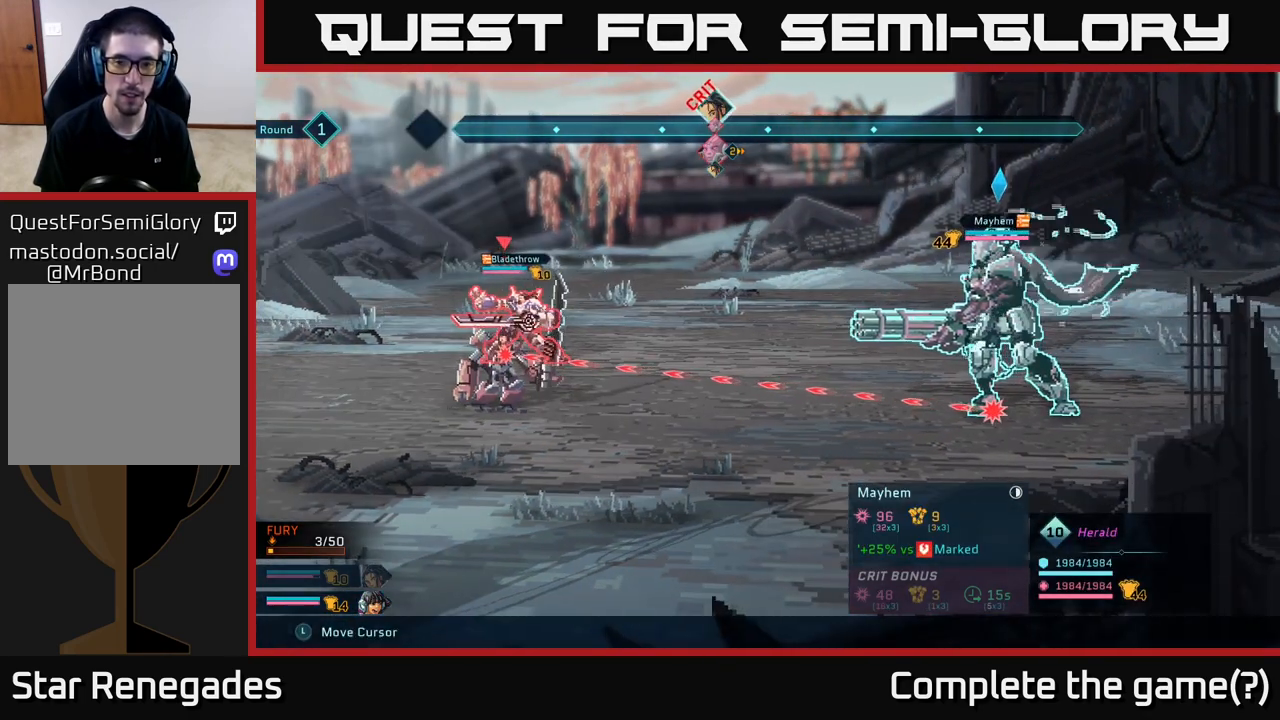
{"buttons": ["R2"], "left_stick": "center", "right_stick": "center", "events": []}
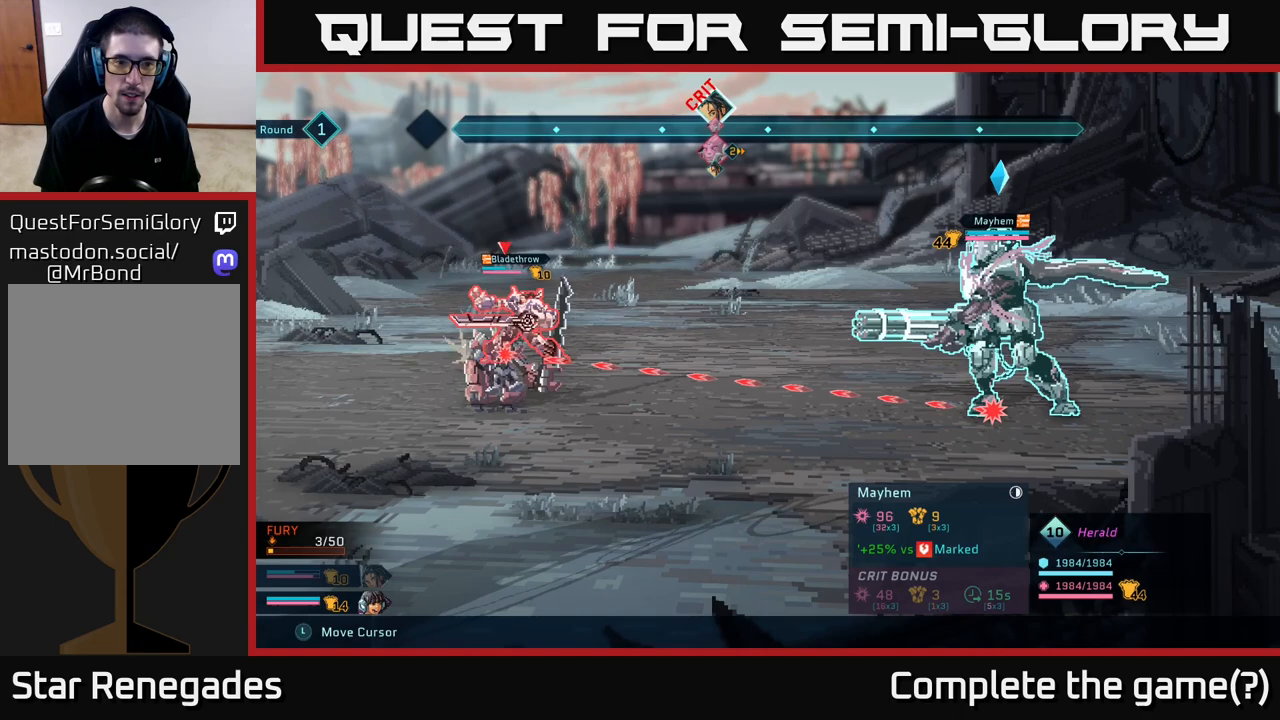
{"buttons": ["R2"], "left_stick": "center", "right_stick": "center", "events": []}
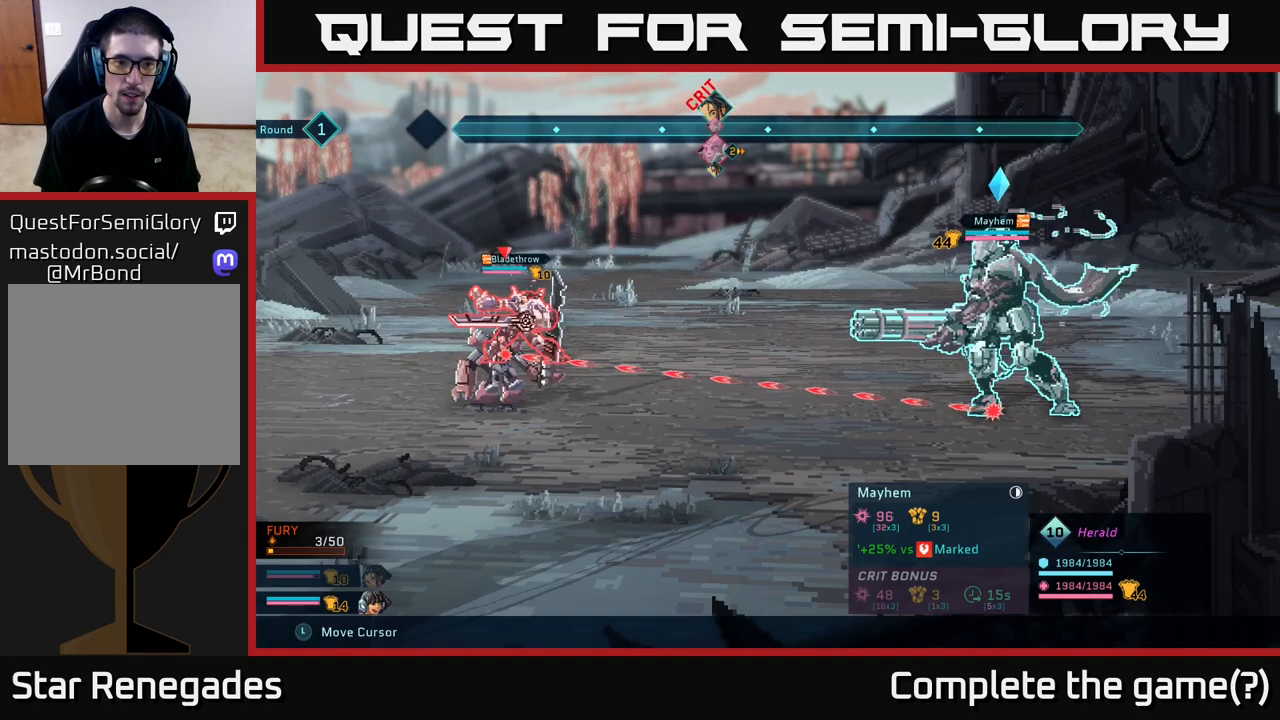
{"buttons": [], "left_stick": "center", "right_stick": "center", "events": [[400, "R2", "up"]]}
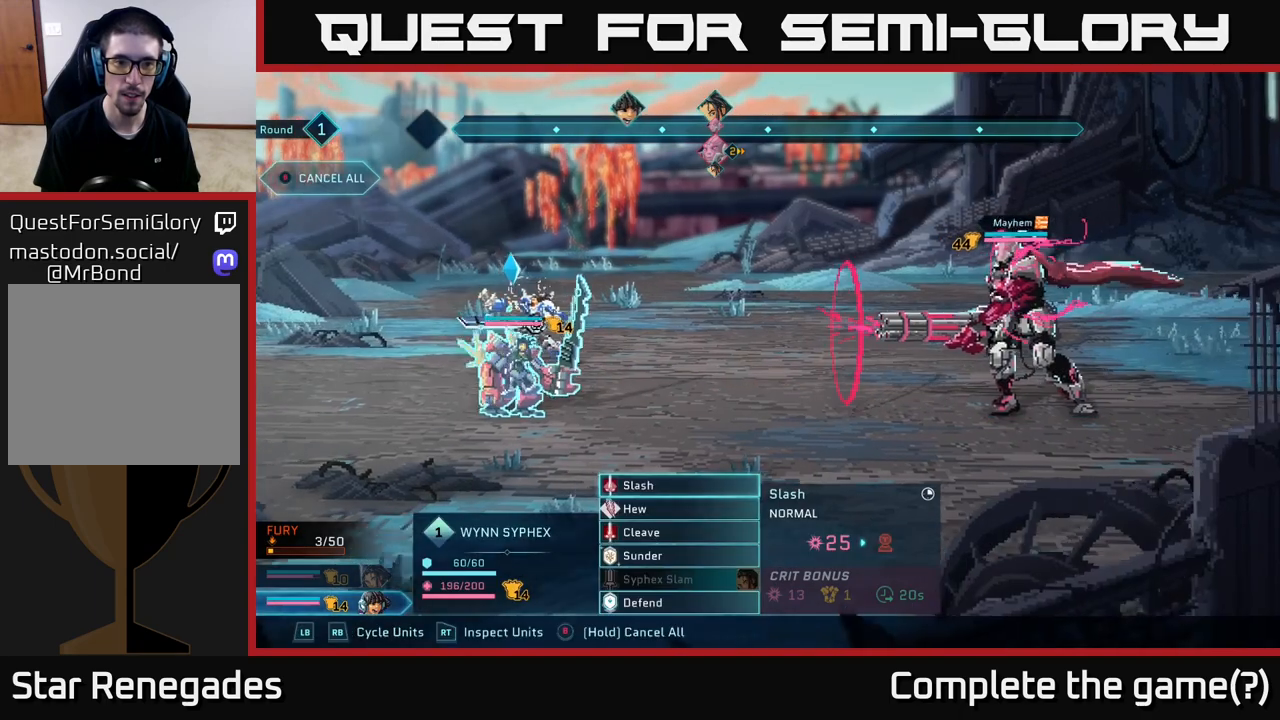
{"buttons": [], "left_stick": "left", "right_stick": "center", "events": [[433, "left_stick", "left"]]}
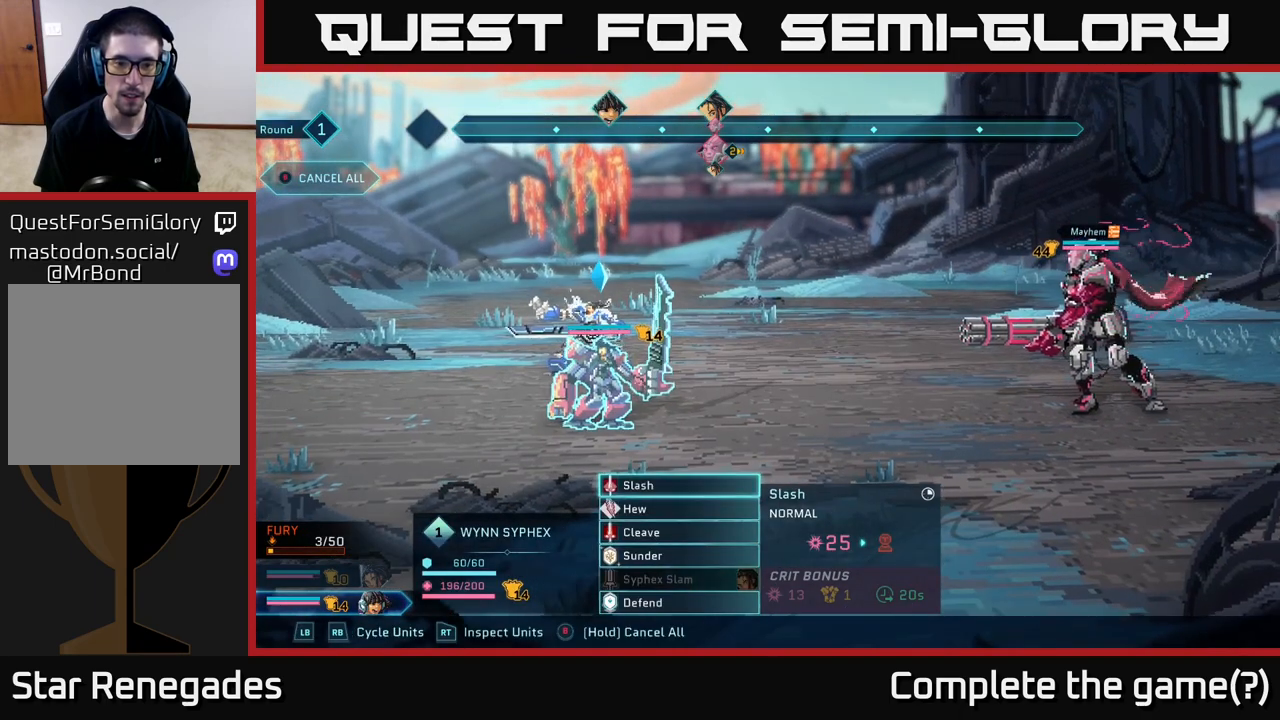
{"buttons": [], "left_stick": "down", "right_stick": "center", "events": [[100, "left_stick", "center"], [383, "left_stick", "down"]]}
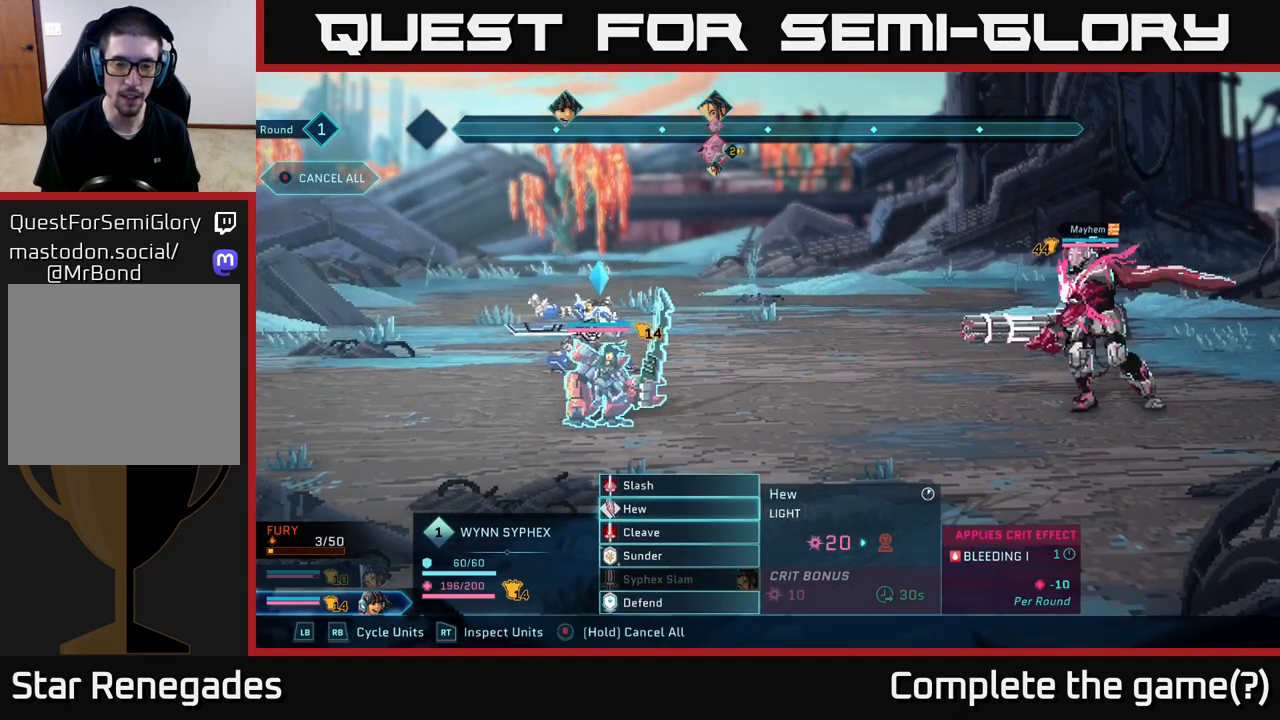
{"buttons": [], "left_stick": "center", "right_stick": "center", "events": [[50, "left_stick", "center"], [167, "left_stick", "up"], [350, "left_stick", "center"]]}
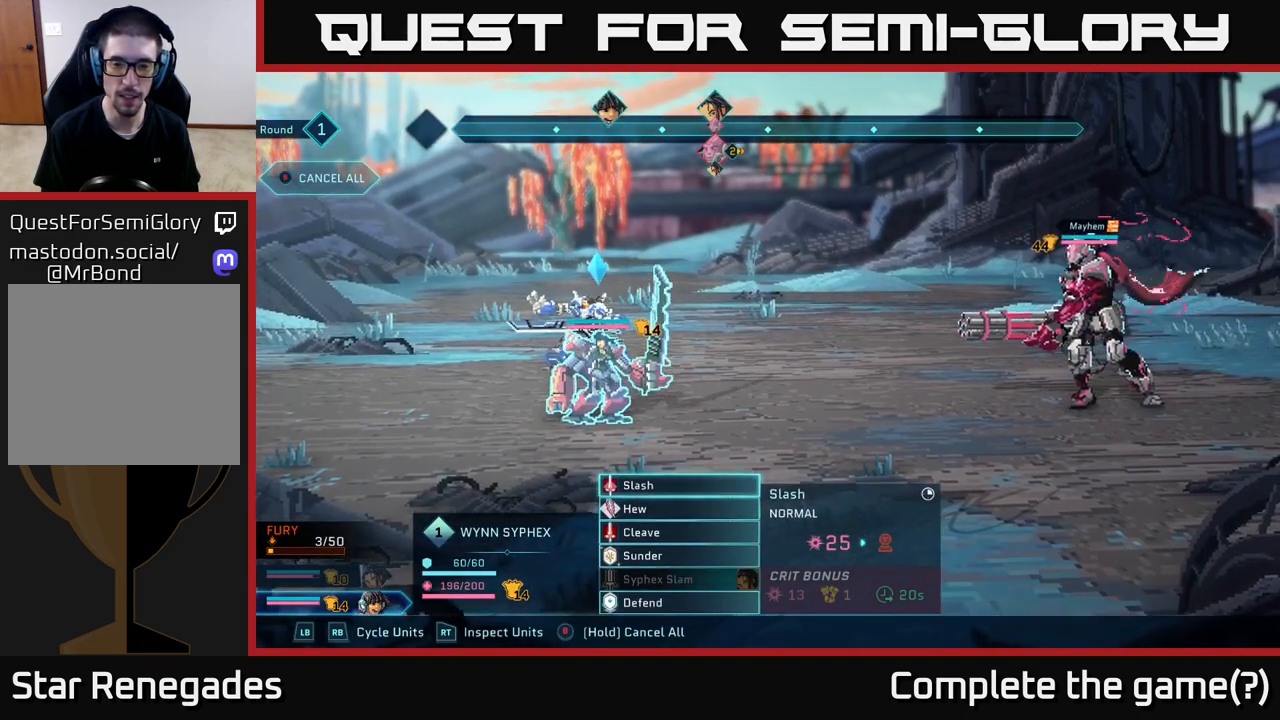
{"buttons": [], "left_stick": "center", "right_stick": "center", "events": []}
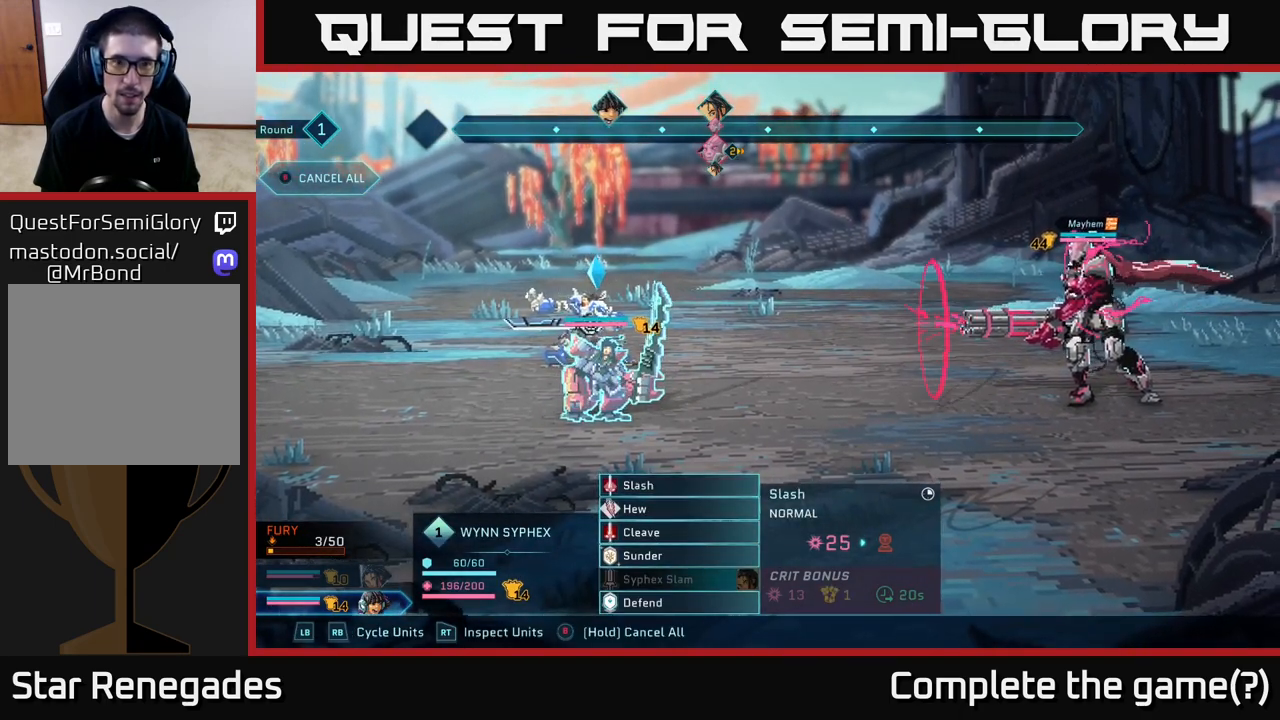
{"buttons": [], "left_stick": "up", "right_stick": "center", "events": [[167, "left_stick", "down"], [383, "left_stick", "up"]]}
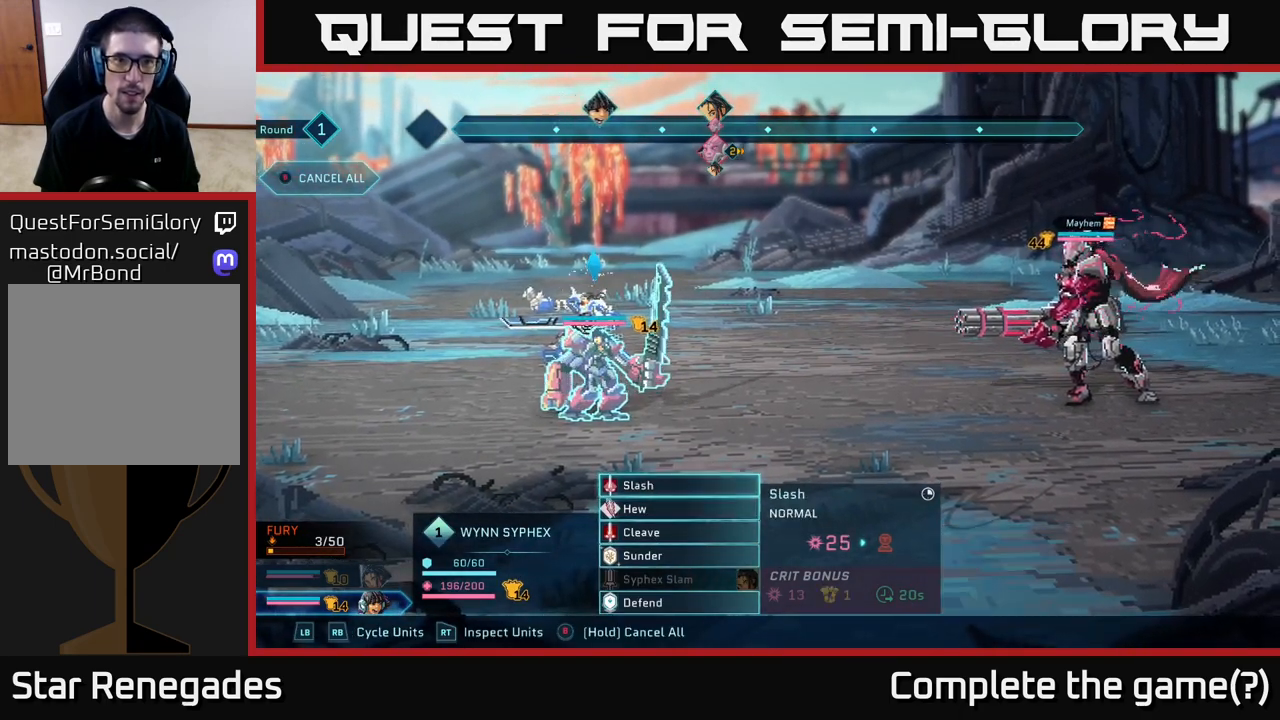
{"buttons": [], "left_stick": "center", "right_stick": "center", "events": [[50, "left_stick", "center"]]}
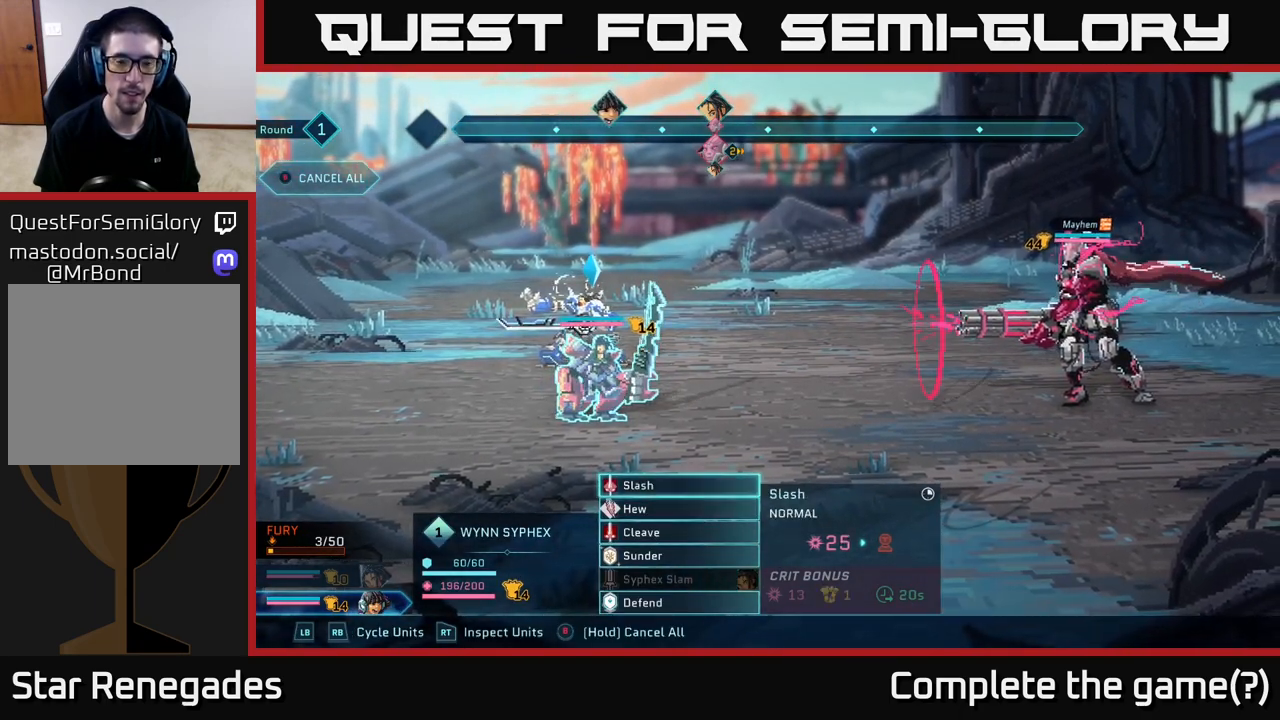
{"buttons": [], "left_stick": "center", "right_stick": "center", "events": [[83, "left_stick", "down"], [333, "left_stick", "center"]]}
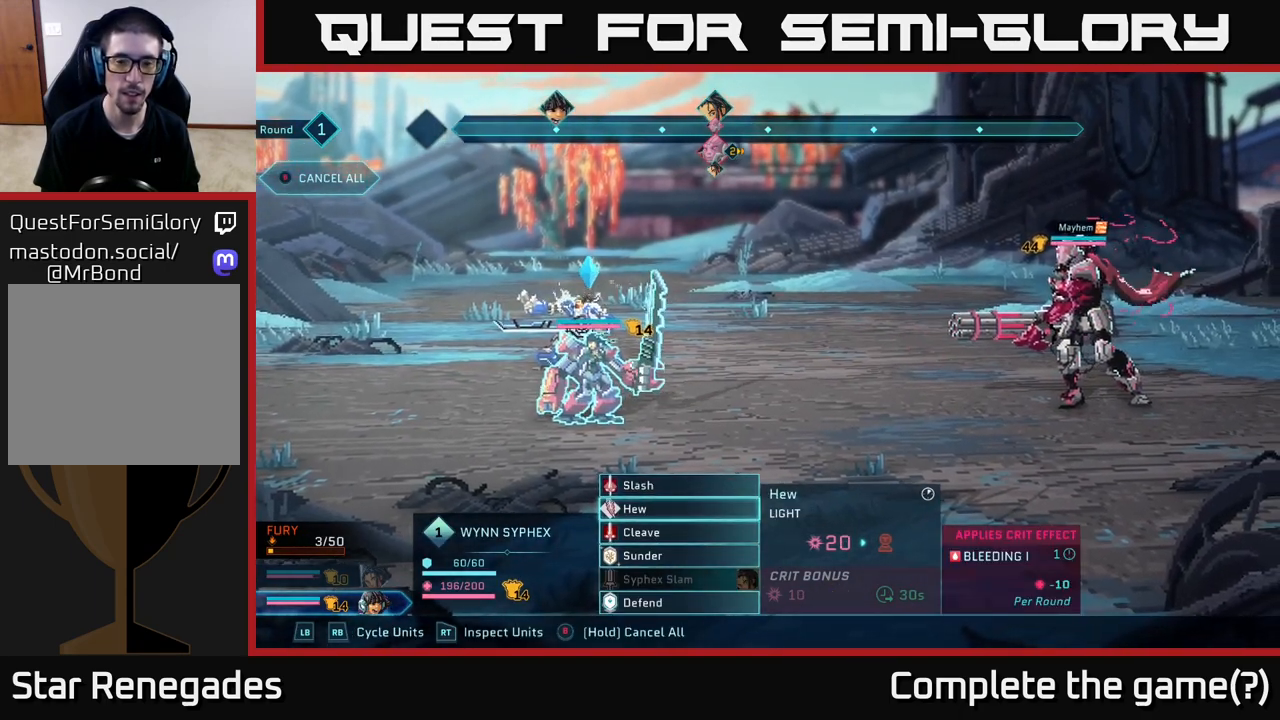
{"buttons": [], "left_stick": "up", "right_stick": "center", "events": [[433, "left_stick", "up"]]}
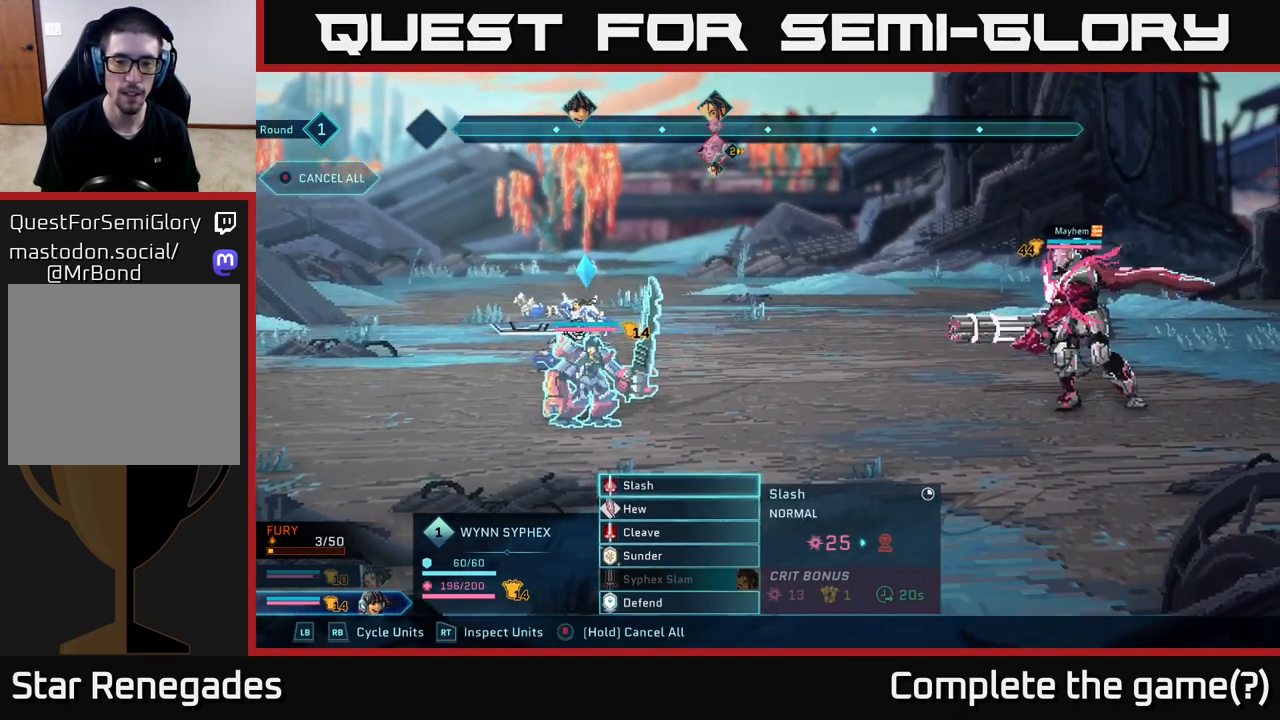
{"buttons": [], "left_stick": "down", "right_stick": "center", "events": [[133, "left_stick", "center"], [483, "left_stick", "down"]]}
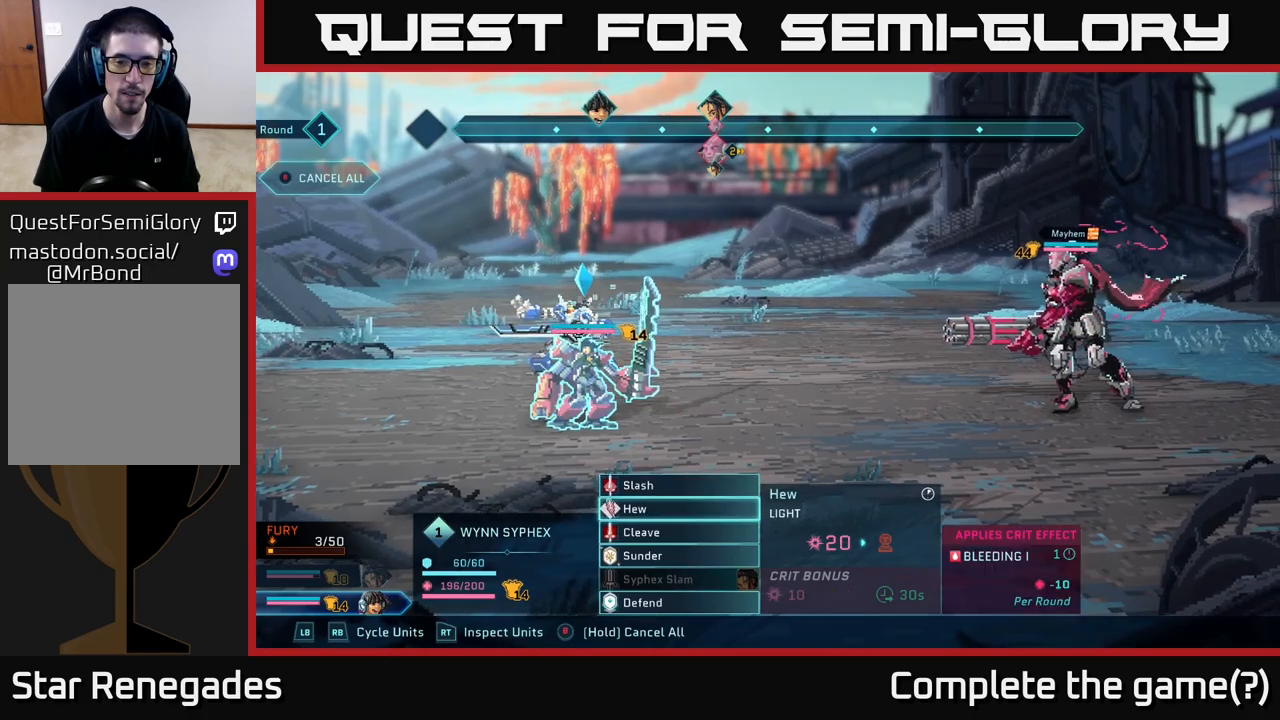
{"buttons": [], "left_stick": "center", "right_stick": "center", "events": [[133, "left_stick", "center"], [217, "left_stick", "up"], [350, "left_stick", "center"]]}
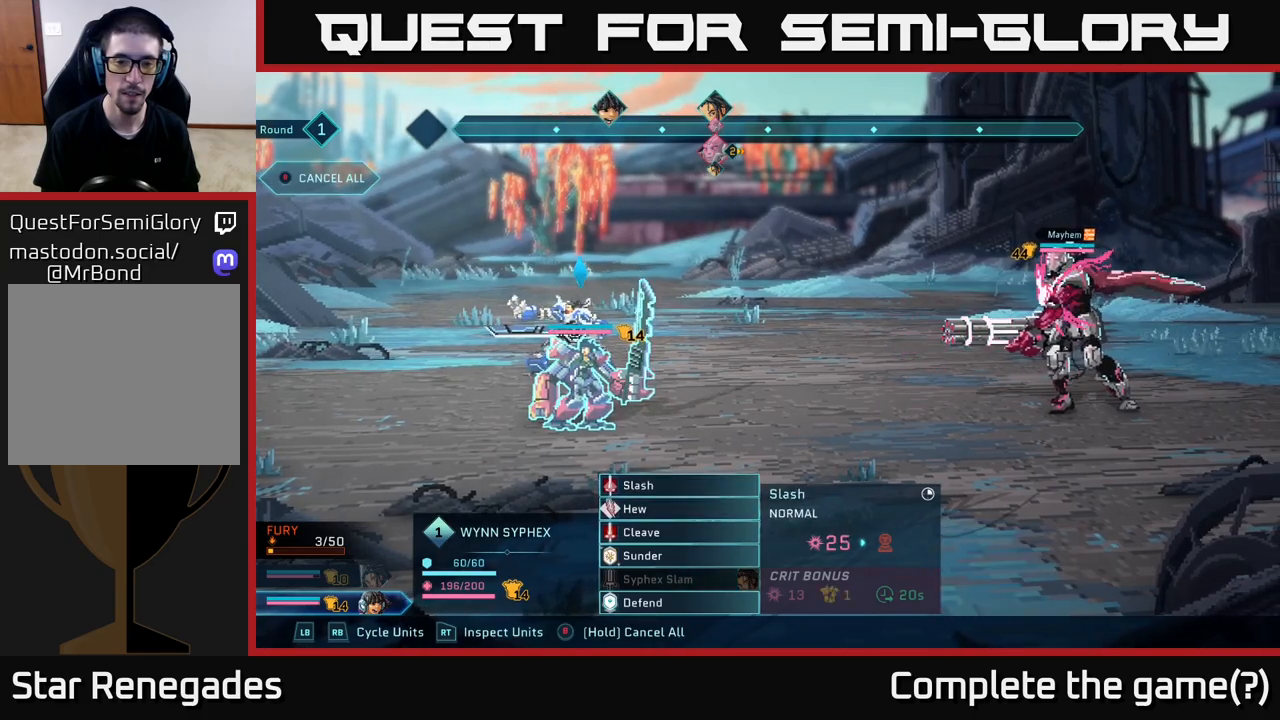
{"buttons": [], "left_stick": "center", "right_stick": "center", "events": [[33, "A", "down"], [83, "A", "up"], [250, "A", "down"], [333, "A", "up"]]}